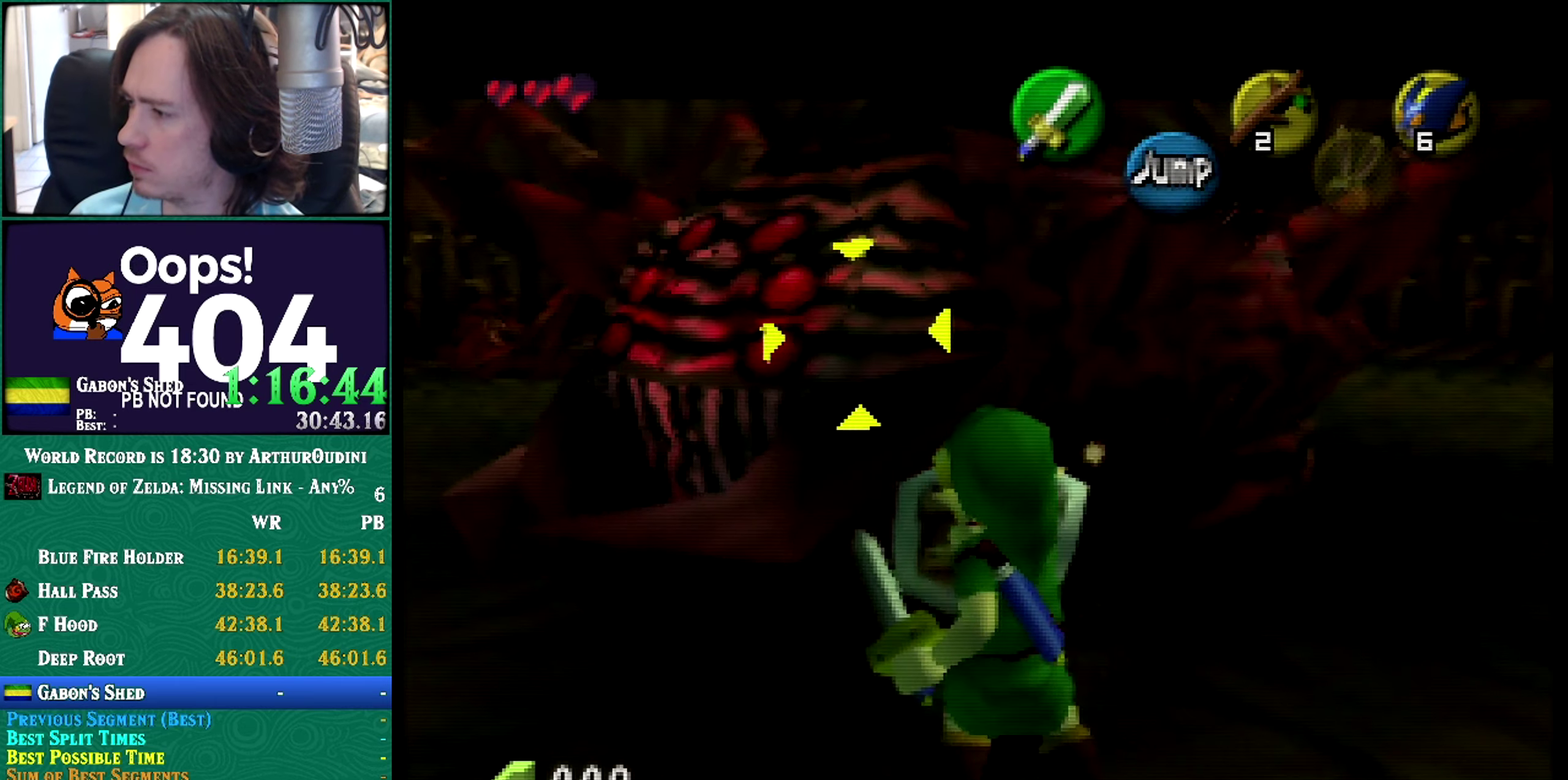
Gameplay with a controller (Nintendo layout); each line is a JSON object with the inputs held at the frame after it. Not read: L1 L3 R3 START.
{"buttons": ["R1", "Z"], "left_stick": "up-left"}
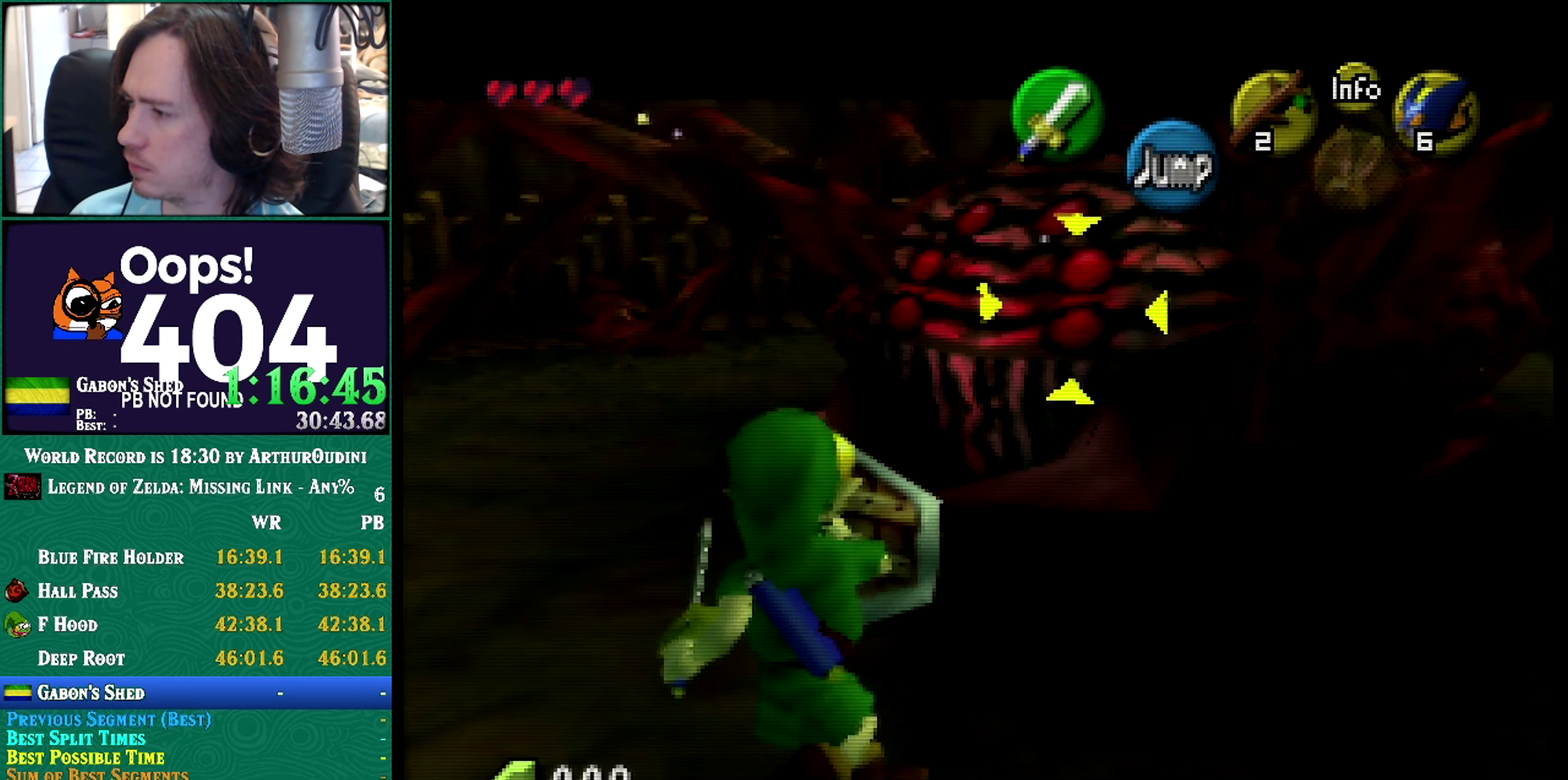
{"buttons": ["R1", "Z"], "left_stick": "center"}
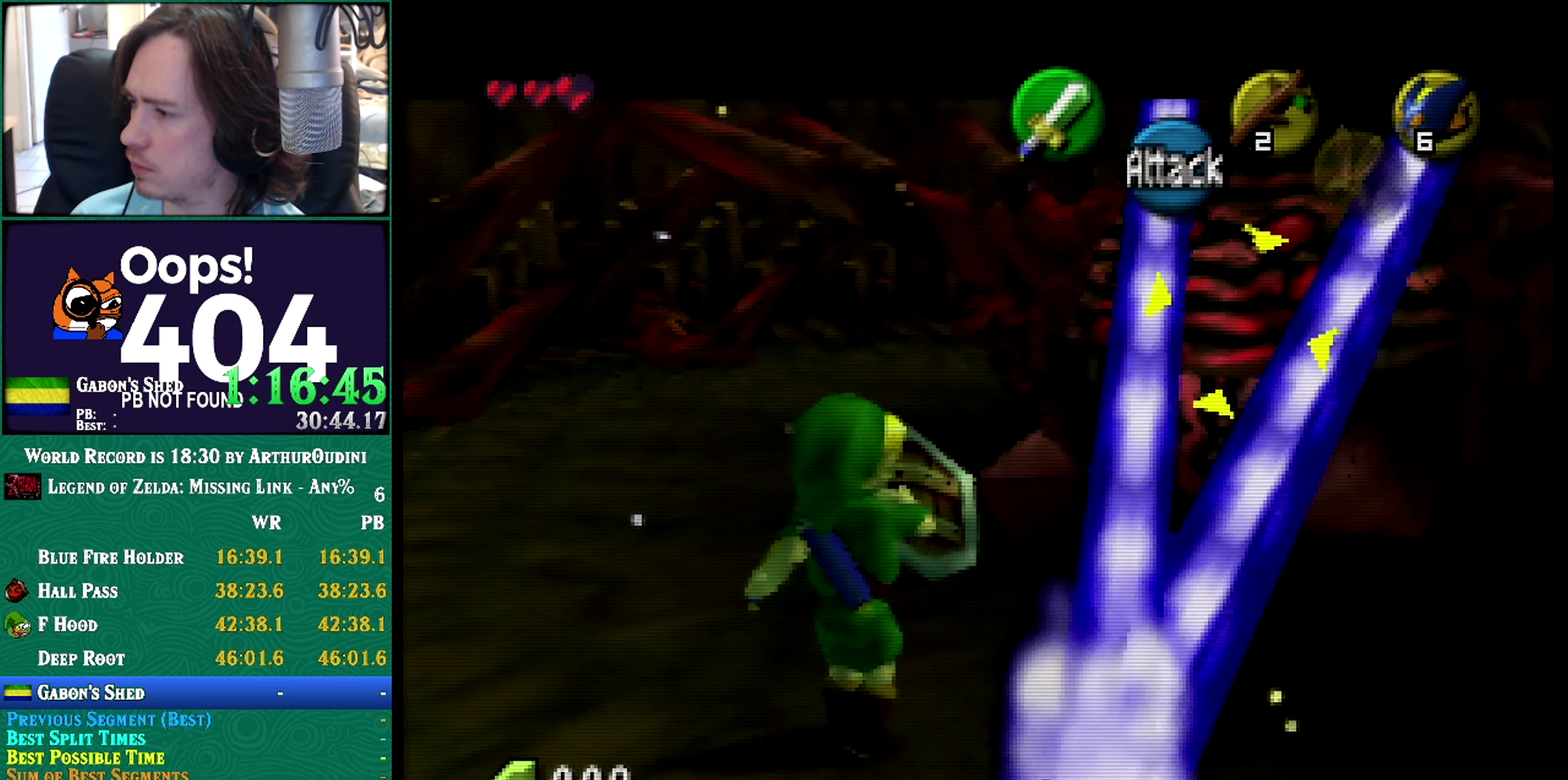
{"buttons": ["R1", "Z"], "left_stick": "center"}
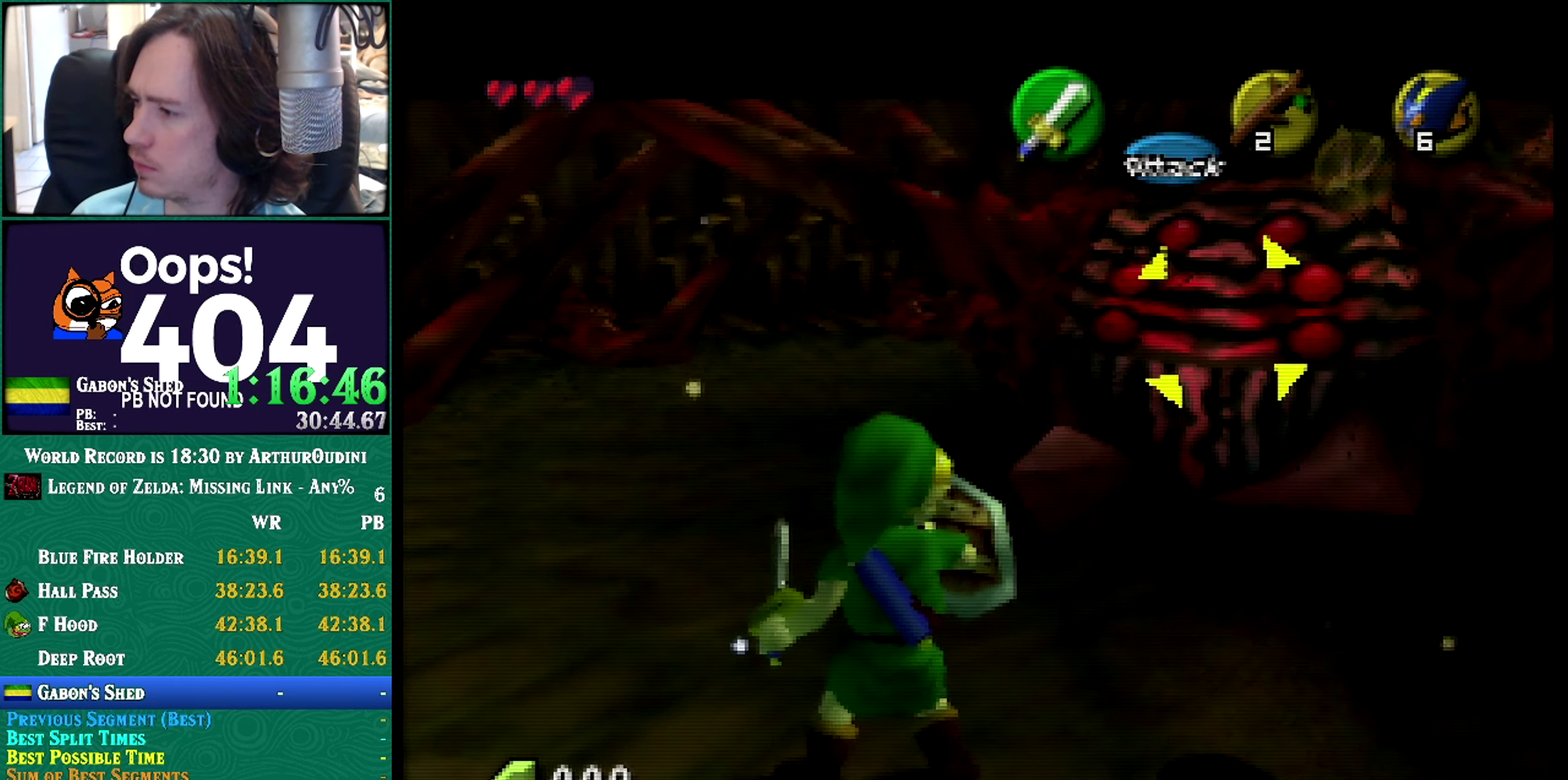
{"buttons": ["R1", "Z"], "left_stick": "down-right"}
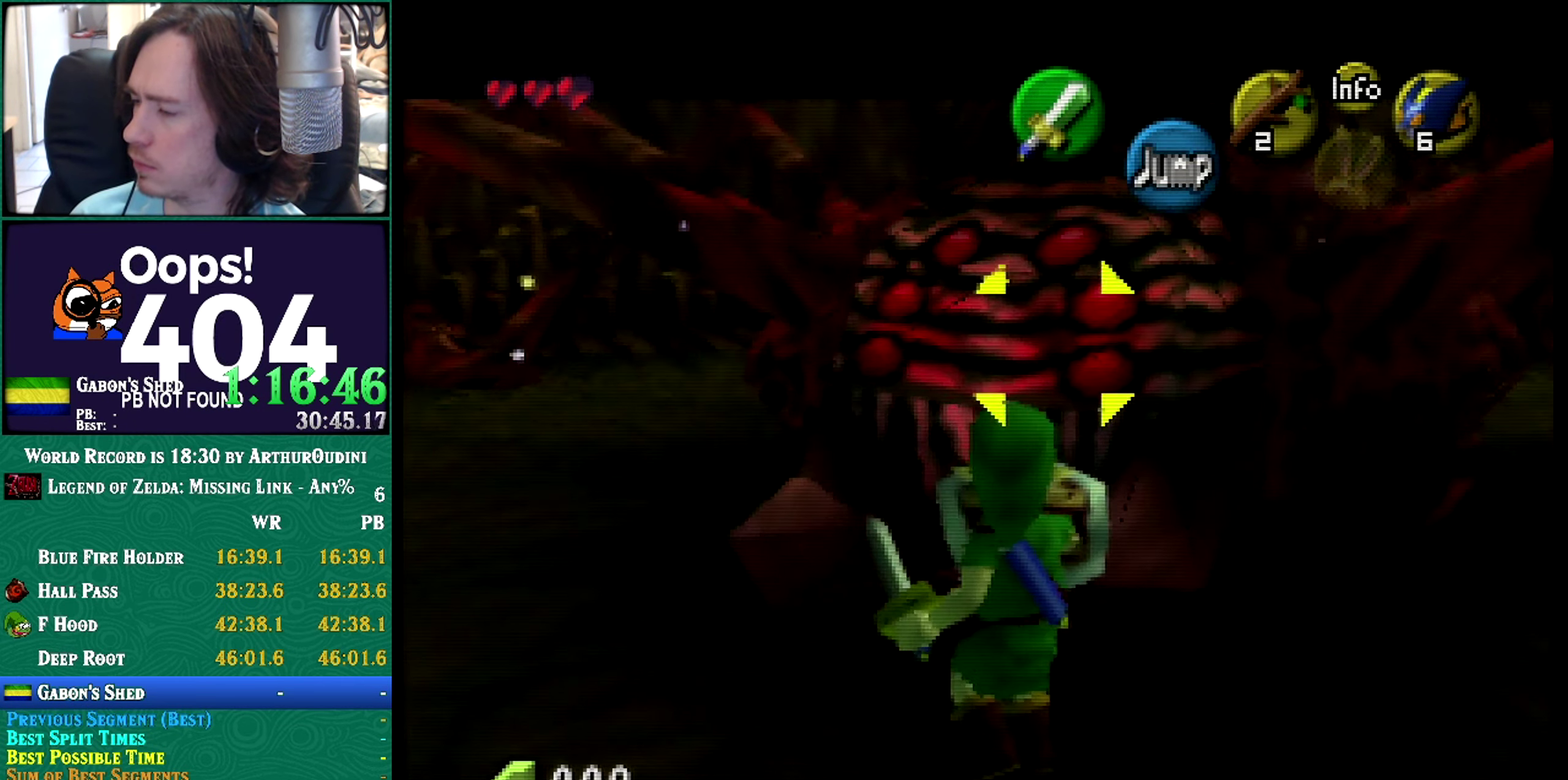
{"buttons": ["R1", "Z"], "left_stick": "right"}